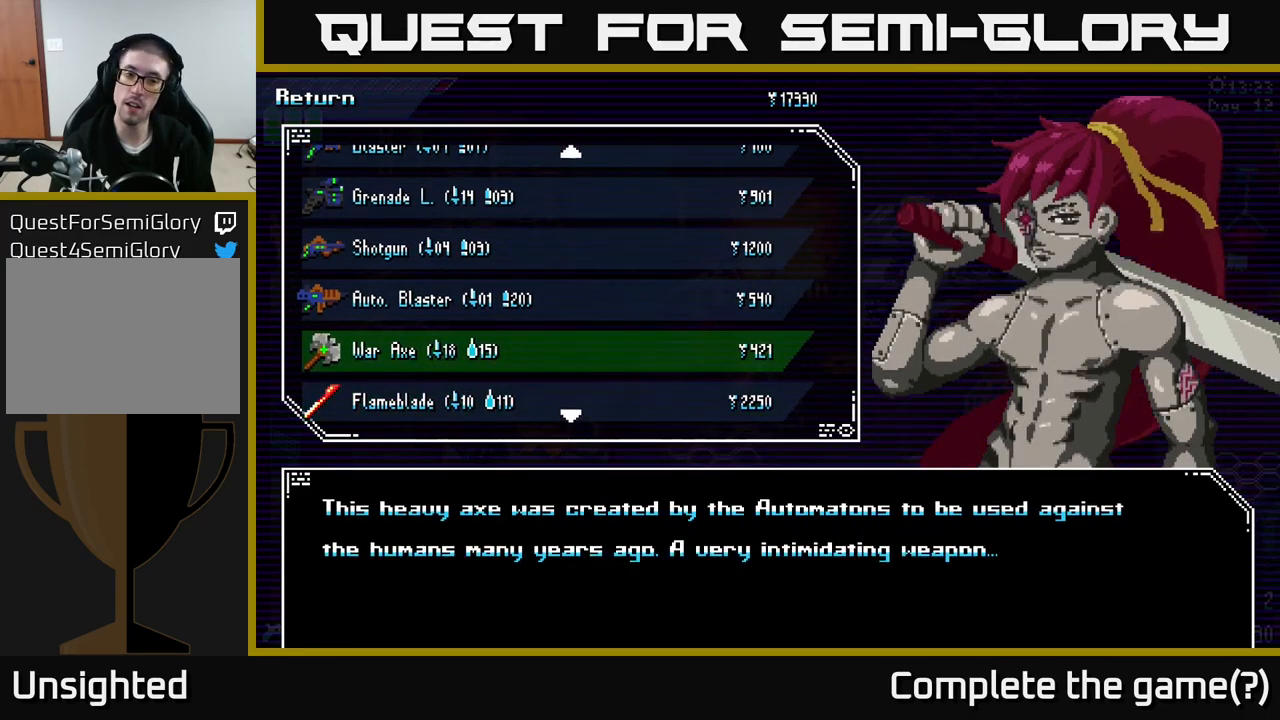
Gameplay with a controller (Xbox layout); each line is a JSON object with the inputs held at the frame after it. "events" lists button and stick changes between this image and that frame as [ms after this image, input, new state], when the widget could be followed in between.
{"buttons": [], "left_stick": "center", "right_stick": "center", "events": []}
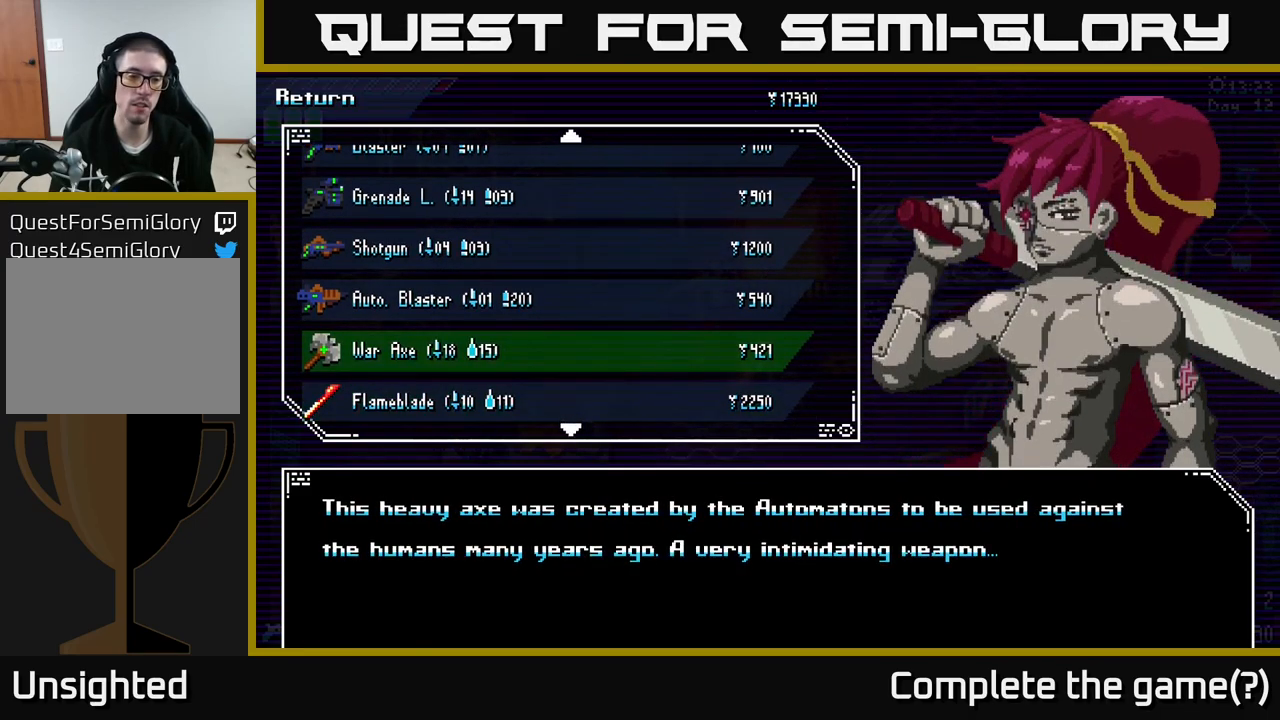
{"buttons": [], "left_stick": "center", "right_stick": "center", "events": [[50, "left_stick", "down"], [217, "left_stick", "center"], [334, "left_stick", "down"], [467, "left_stick", "center"]]}
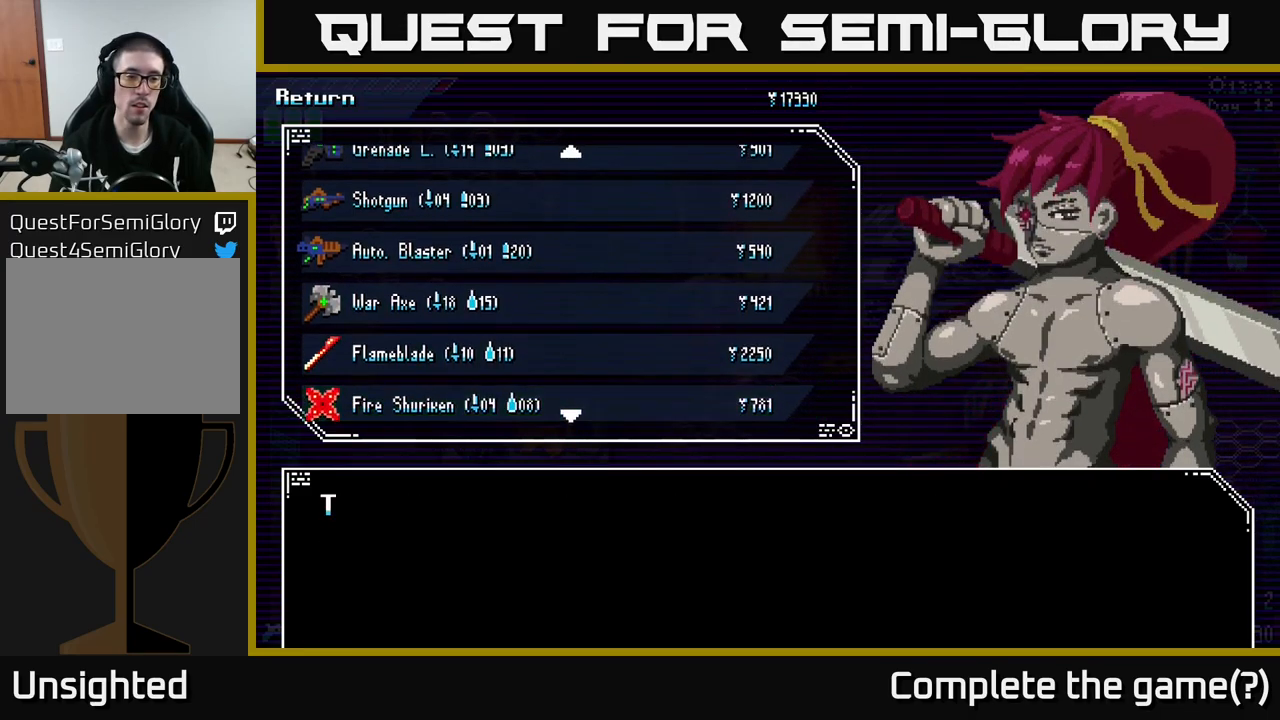
{"buttons": [], "left_stick": "down", "right_stick": "center", "events": [[50, "left_stick", "down"], [200, "left_stick", "center"], [267, "left_stick", "down"], [367, "left_stick", "center"], [467, "left_stick", "down"]]}
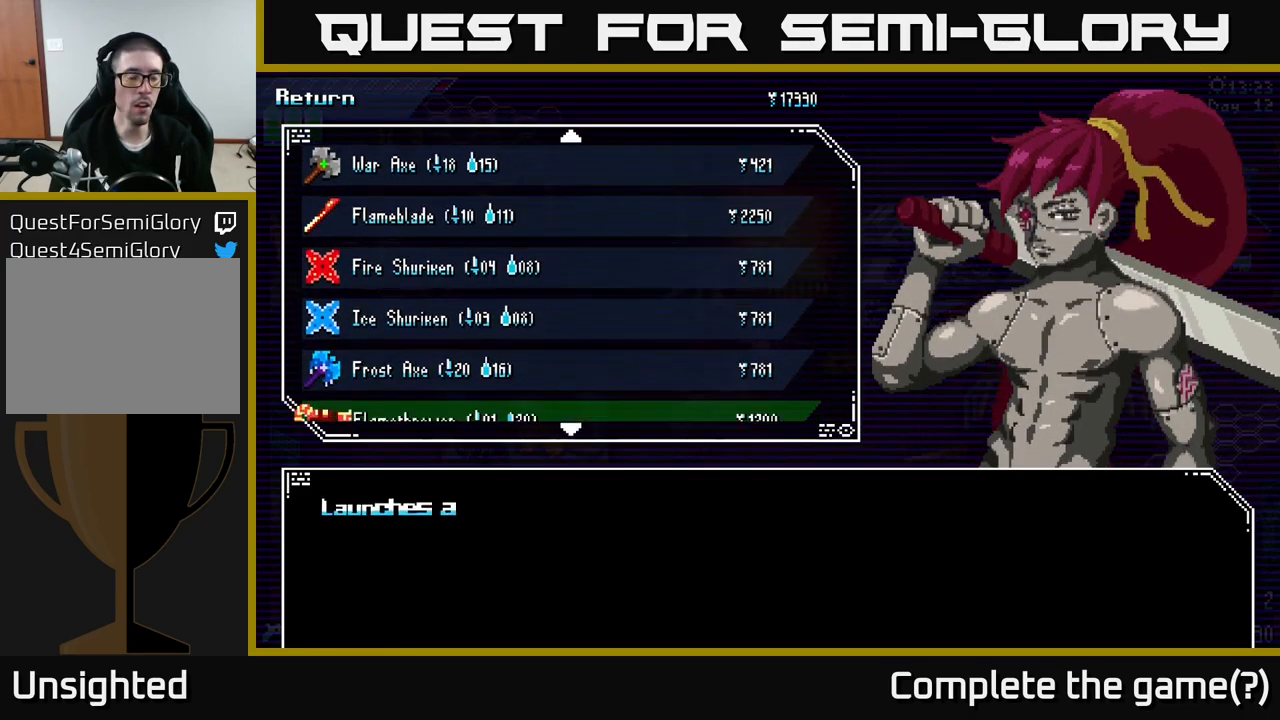
{"buttons": [], "left_stick": "center", "right_stick": "center", "events": [[117, "left_stick", "center"], [217, "left_stick", "down"], [367, "left_stick", "center"]]}
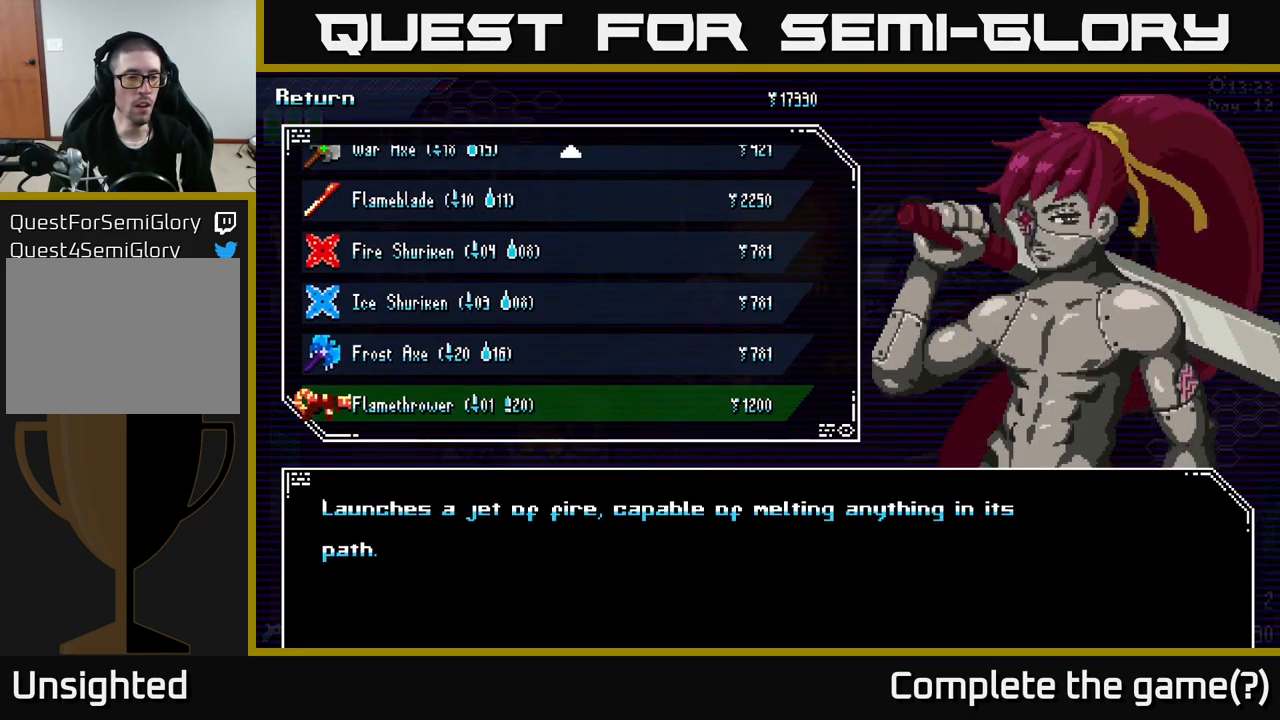
{"buttons": [], "left_stick": "center", "right_stick": "center", "events": []}
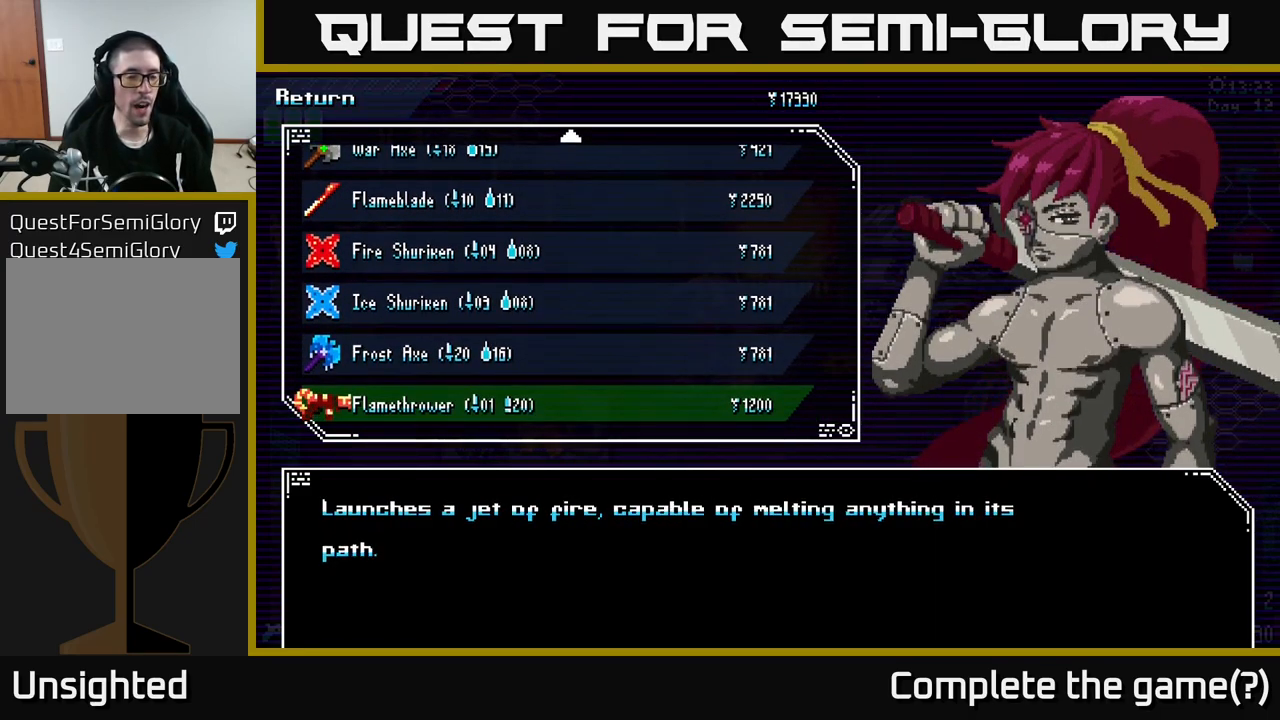
{"buttons": [], "left_stick": "center", "right_stick": "center", "events": []}
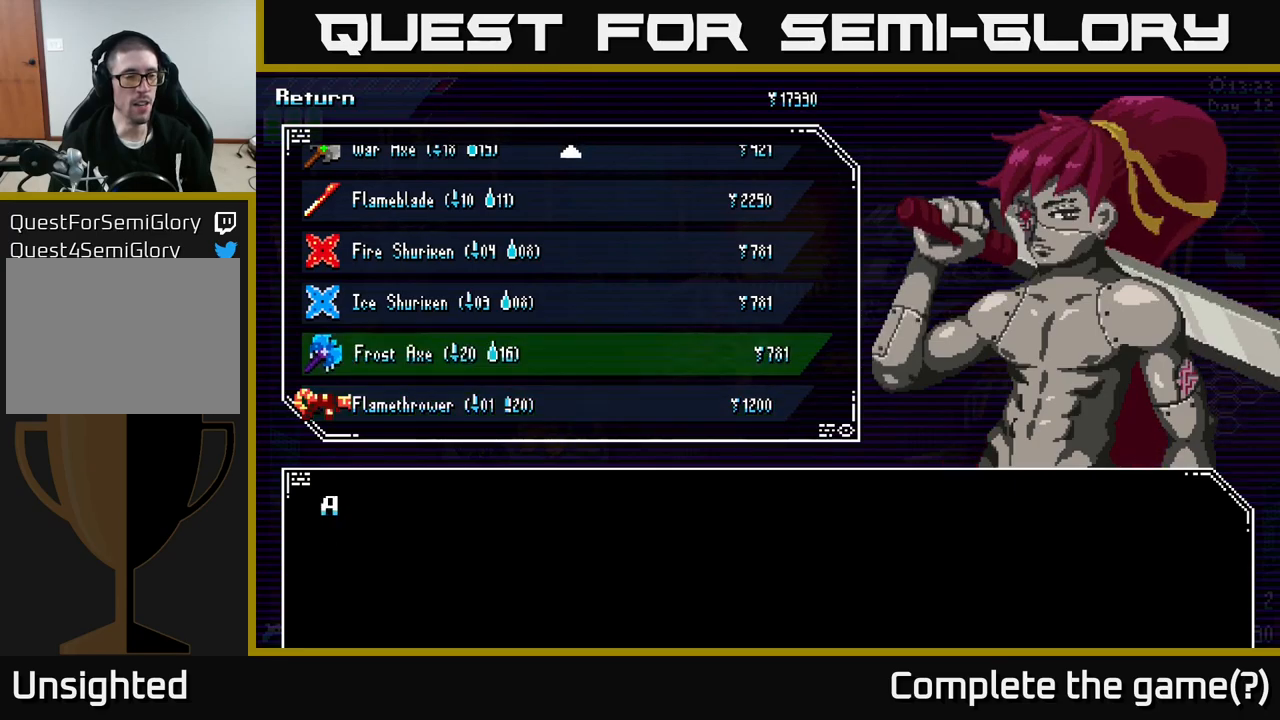
{"buttons": [], "left_stick": "up", "right_stick": "center", "events": [[33, "left_stick", "up"], [166, "left_stick", "center"], [250, "left_stick", "up"], [366, "left_stick", "center"], [450, "left_stick", "up"]]}
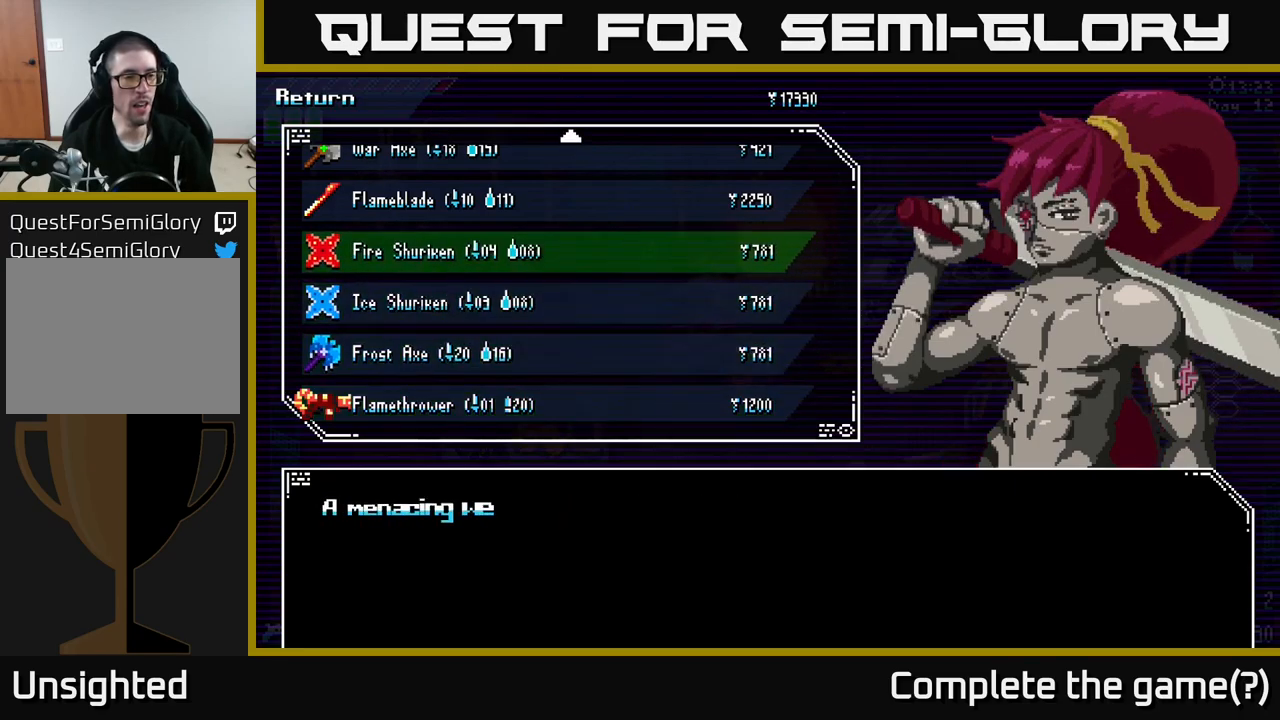
{"buttons": [], "left_stick": "down", "right_stick": "center", "events": [[116, "left_stick", "center"], [400, "left_stick", "down"]]}
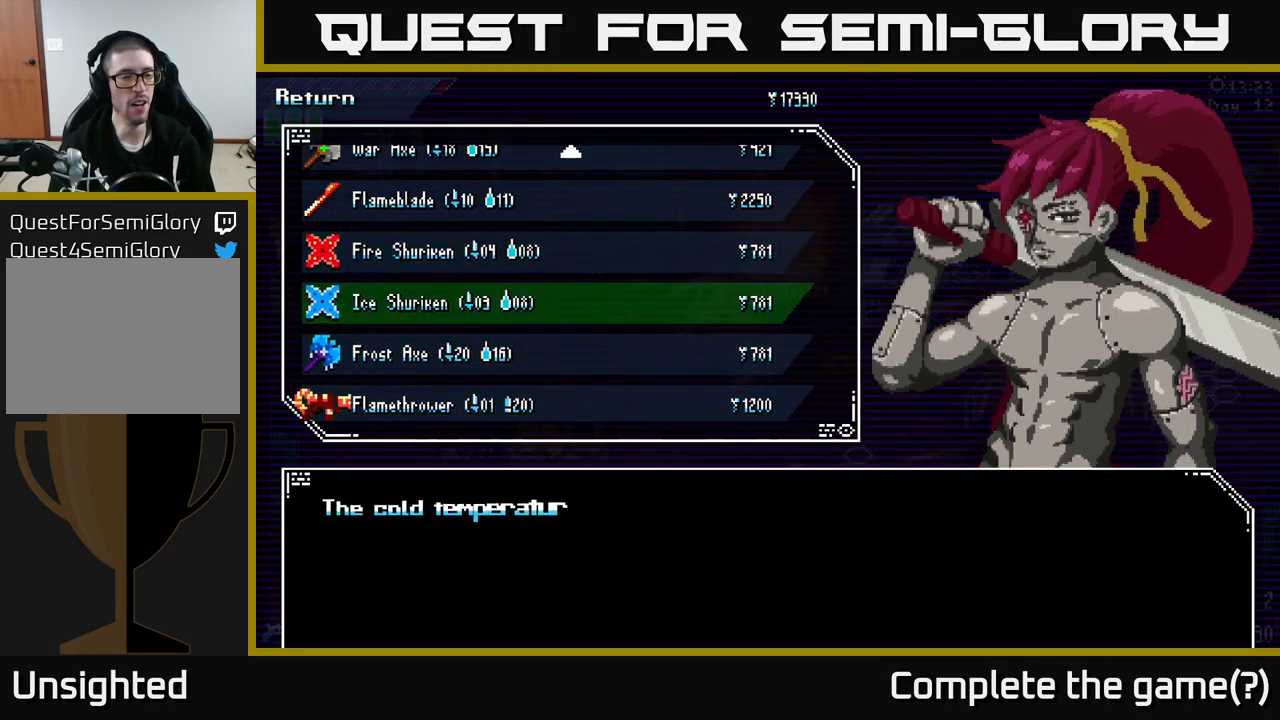
{"buttons": [], "left_stick": "center", "right_stick": "center", "events": [[50, "left_stick", "center"], [200, "left_stick", "up"], [366, "left_stick", "center"]]}
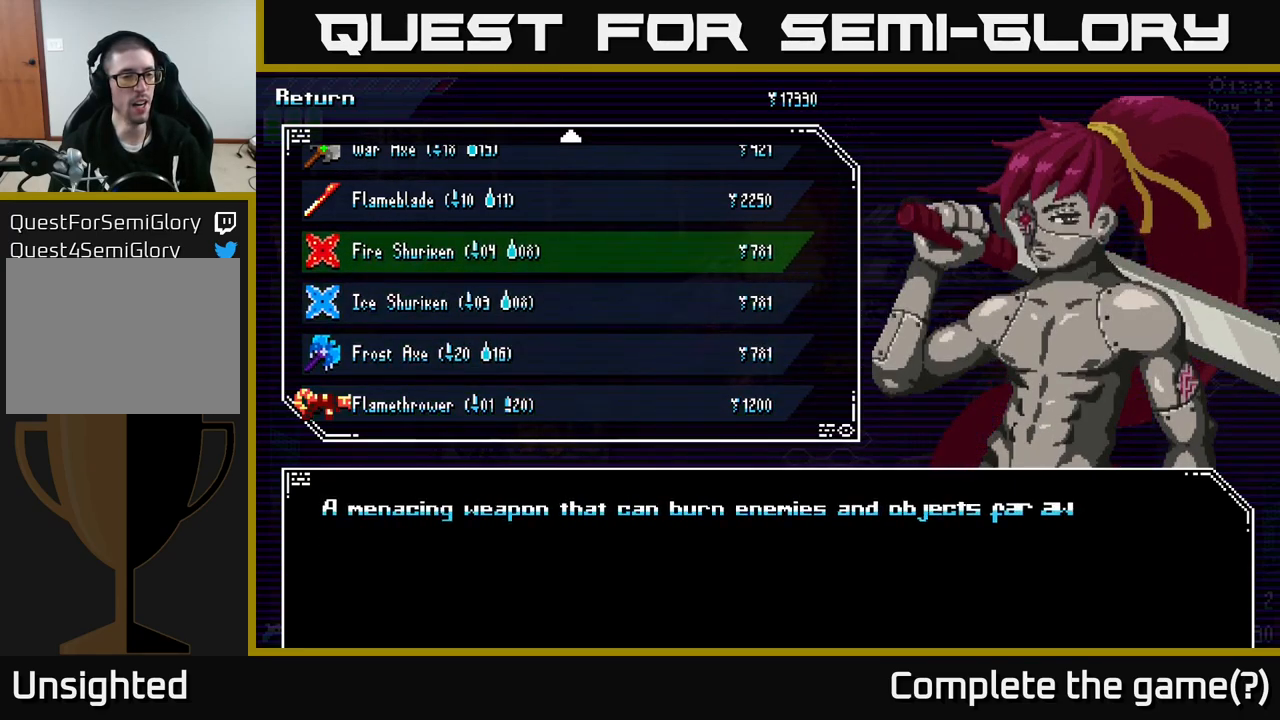
{"buttons": [], "left_stick": "center", "right_stick": "center", "events": [[250, "left_stick", "down"], [383, "left_stick", "center"]]}
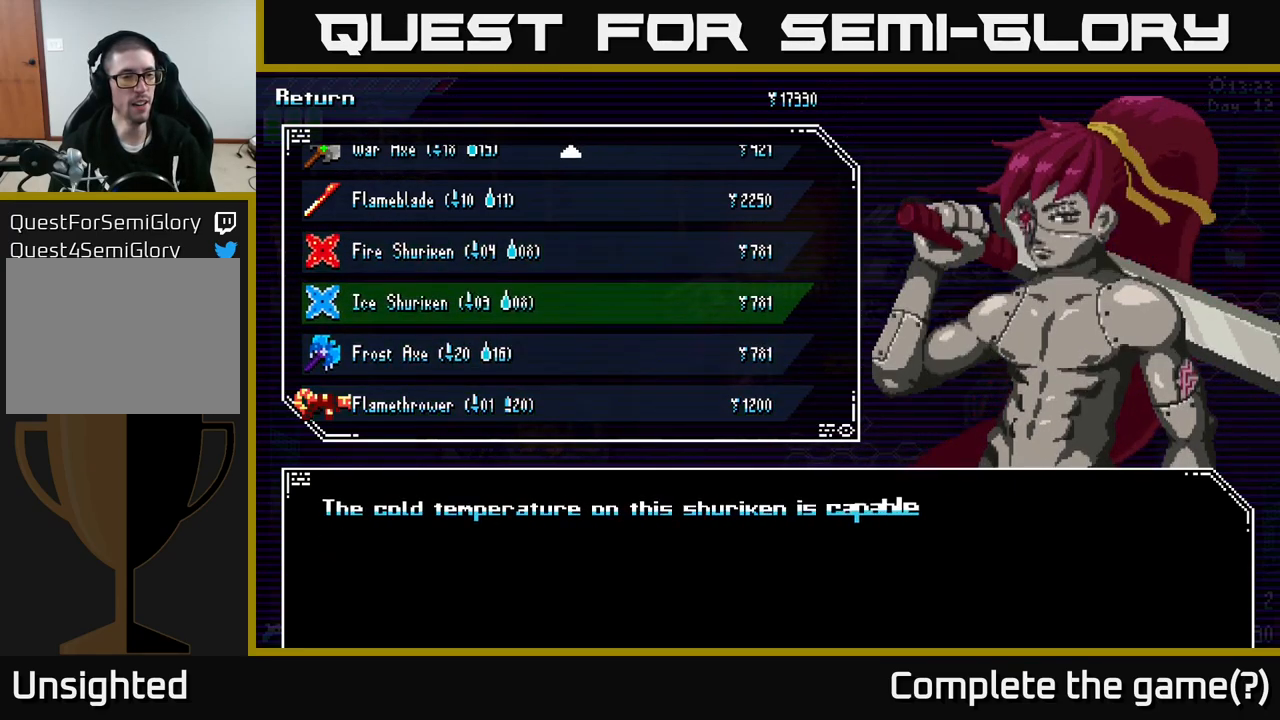
{"buttons": [], "left_stick": "center", "right_stick": "center", "events": []}
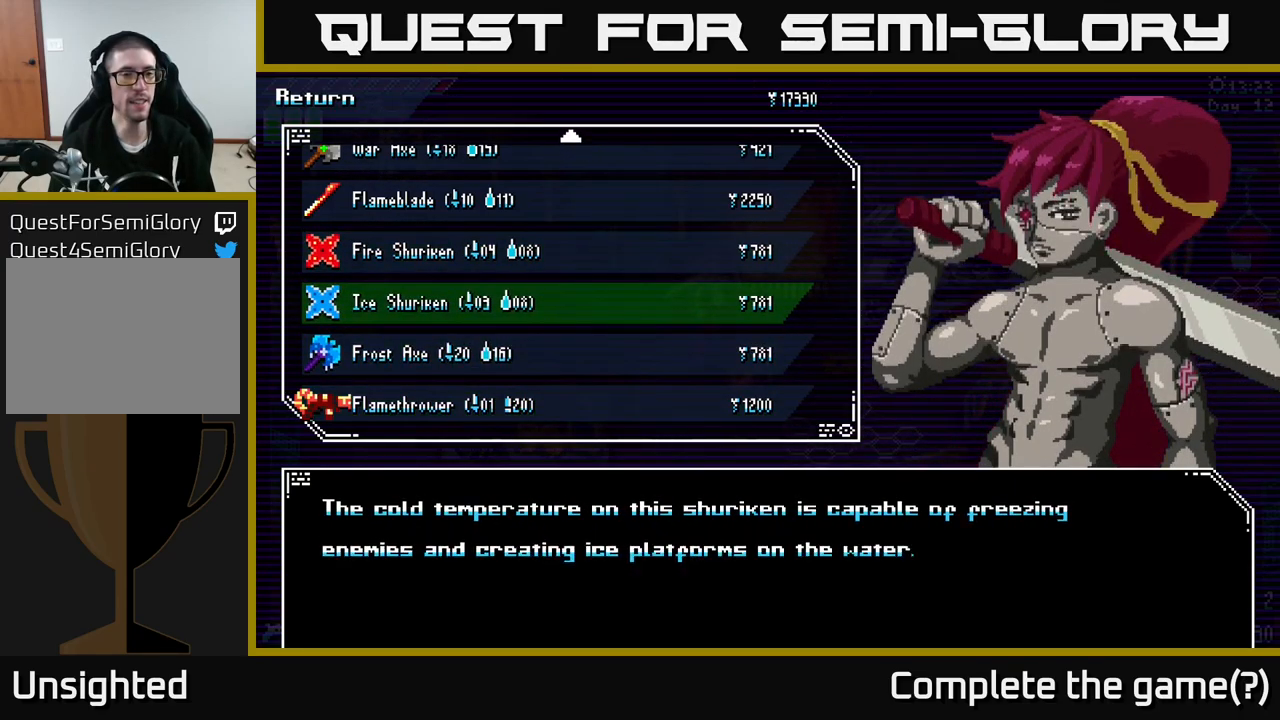
{"buttons": [], "left_stick": "center", "right_stick": "center", "events": [[50, "B", "down"], [166, "B", "up"], [250, "B", "down"], [333, "B", "up"]]}
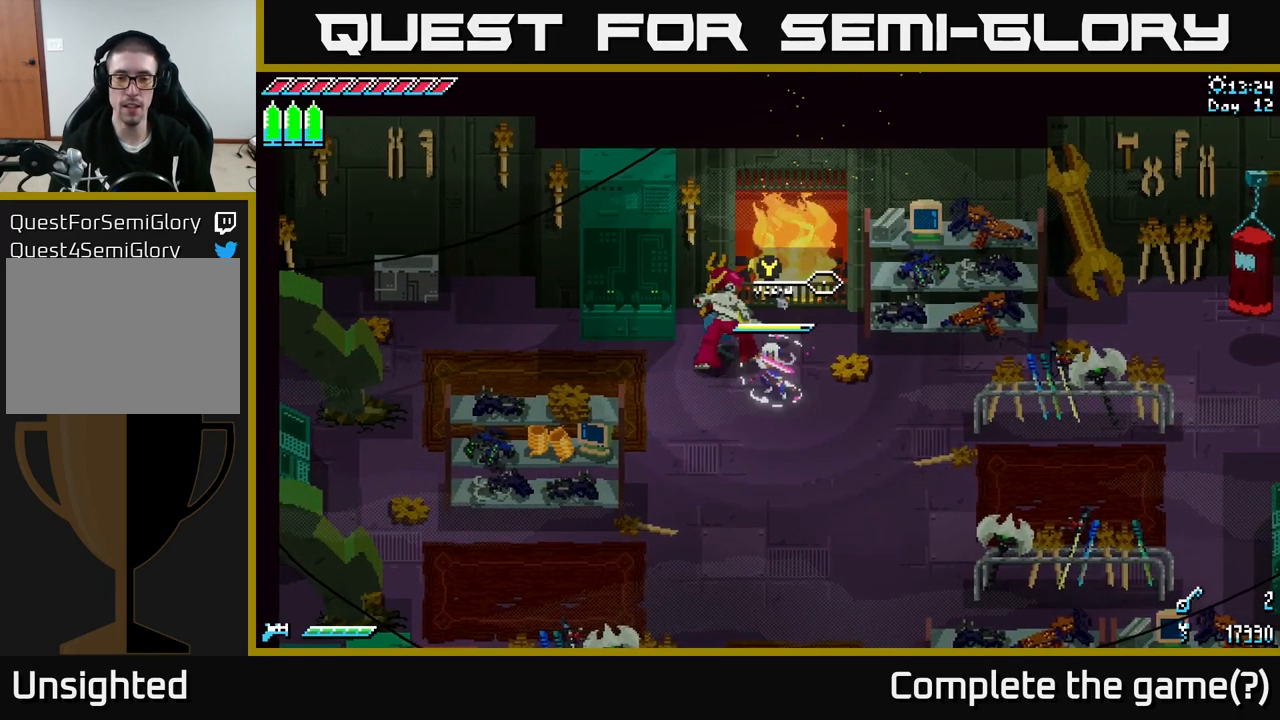
{"buttons": ["X"], "left_stick": "left", "right_stick": "center", "events": [[100, "left_stick", "right"], [116, "X", "down"], [316, "left_stick", "down"], [433, "left_stick", "left"]]}
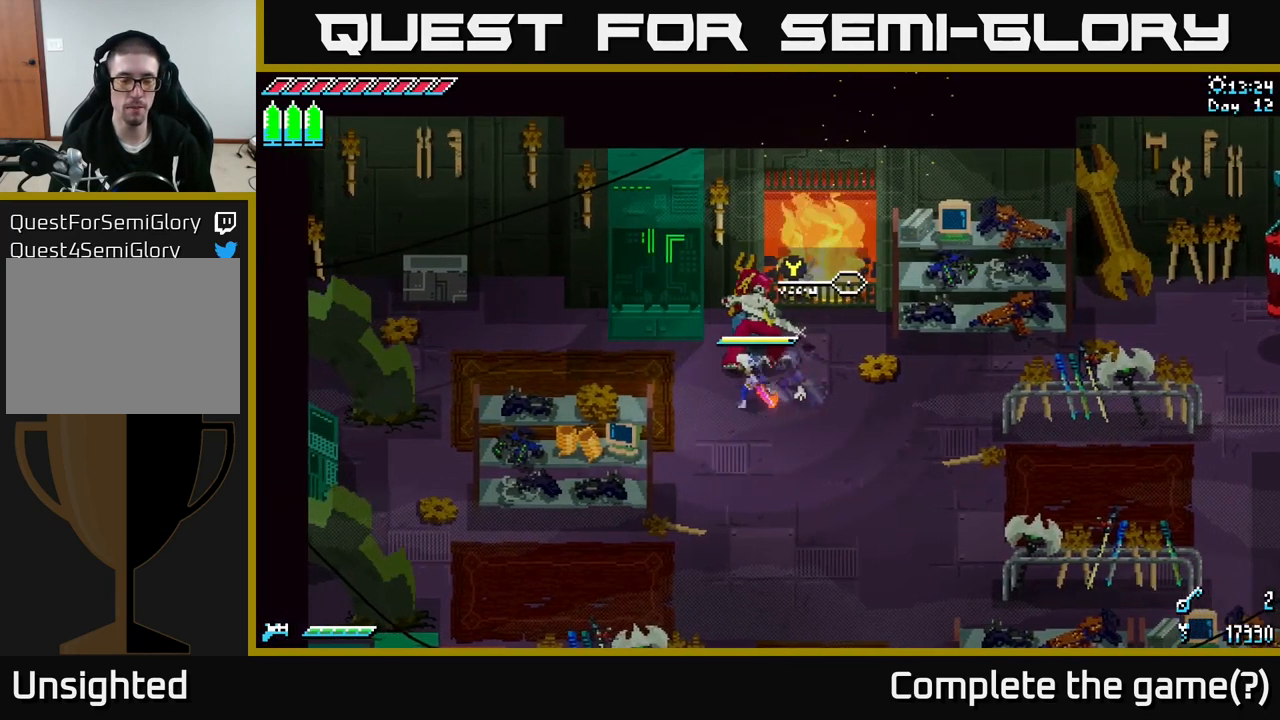
{"buttons": ["X"], "left_stick": "left", "right_stick": "center", "events": []}
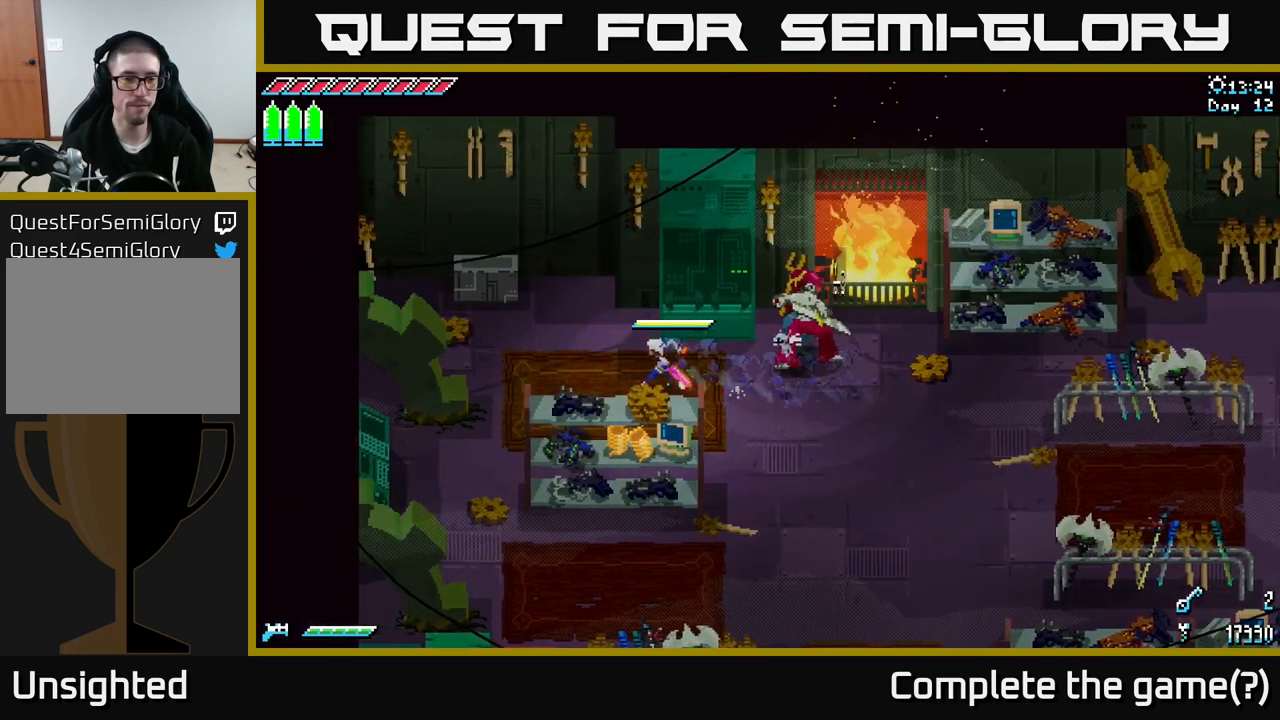
{"buttons": ["X"], "left_stick": "up-left", "right_stick": "center", "events": [[366, "left_stick", "up-left"]]}
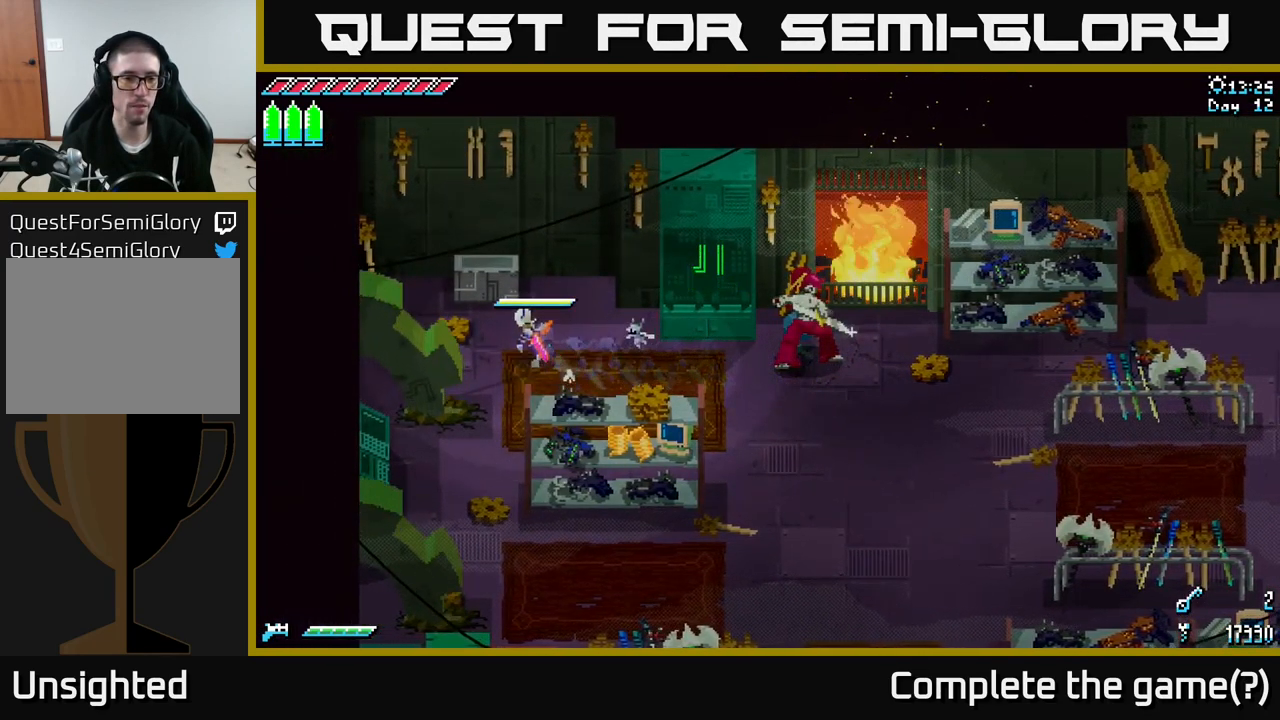
{"buttons": [], "left_stick": "center", "right_stick": "center", "events": [[183, "X", "up"], [283, "Y", "down"], [300, "left_stick", "center"], [367, "Y", "up"]]}
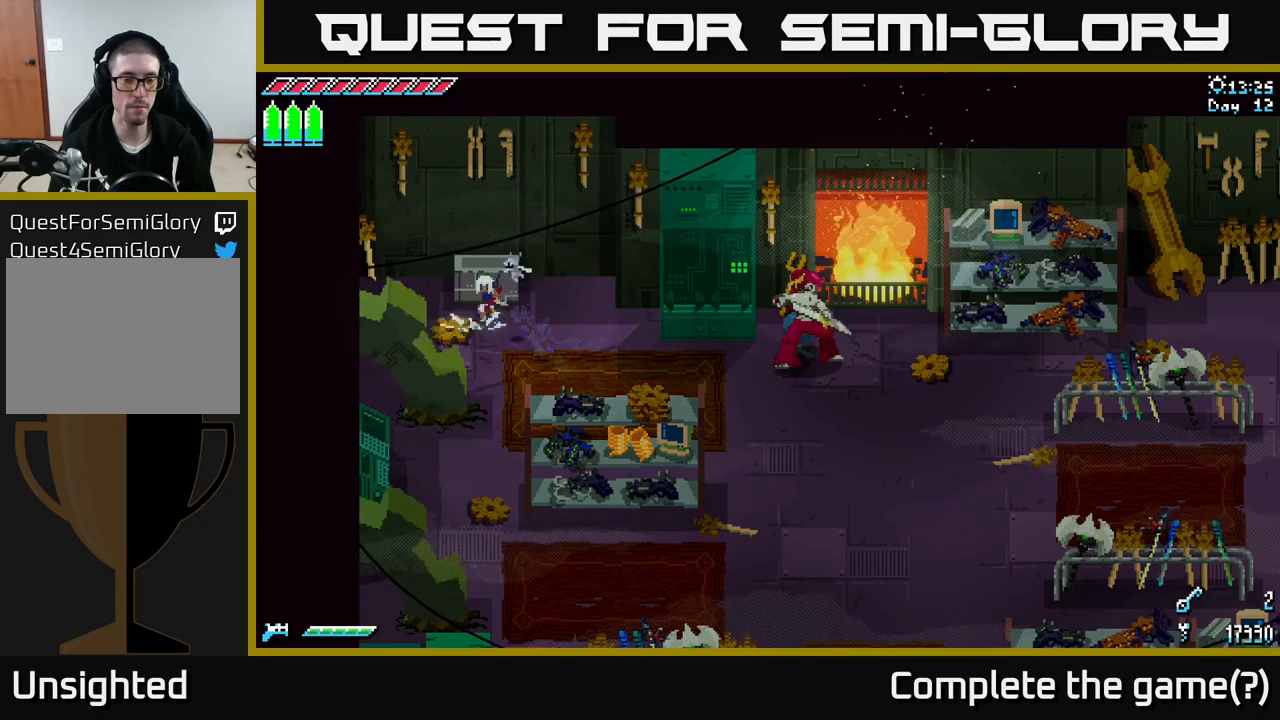
{"buttons": [], "left_stick": "up", "right_stick": "center", "events": [[483, "left_stick", "up"]]}
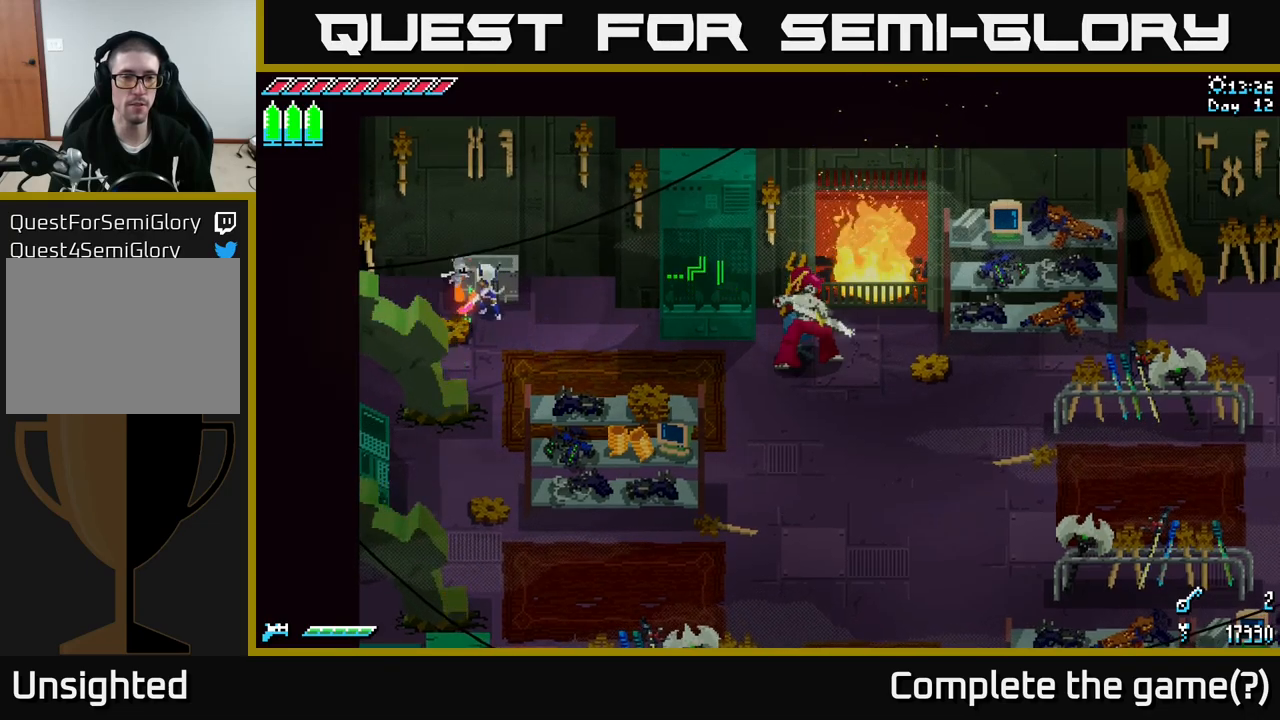
{"buttons": [], "left_stick": "center", "right_stick": "center", "events": [[167, "left_stick", "center"], [350, "Y", "down"], [417, "Y", "up"]]}
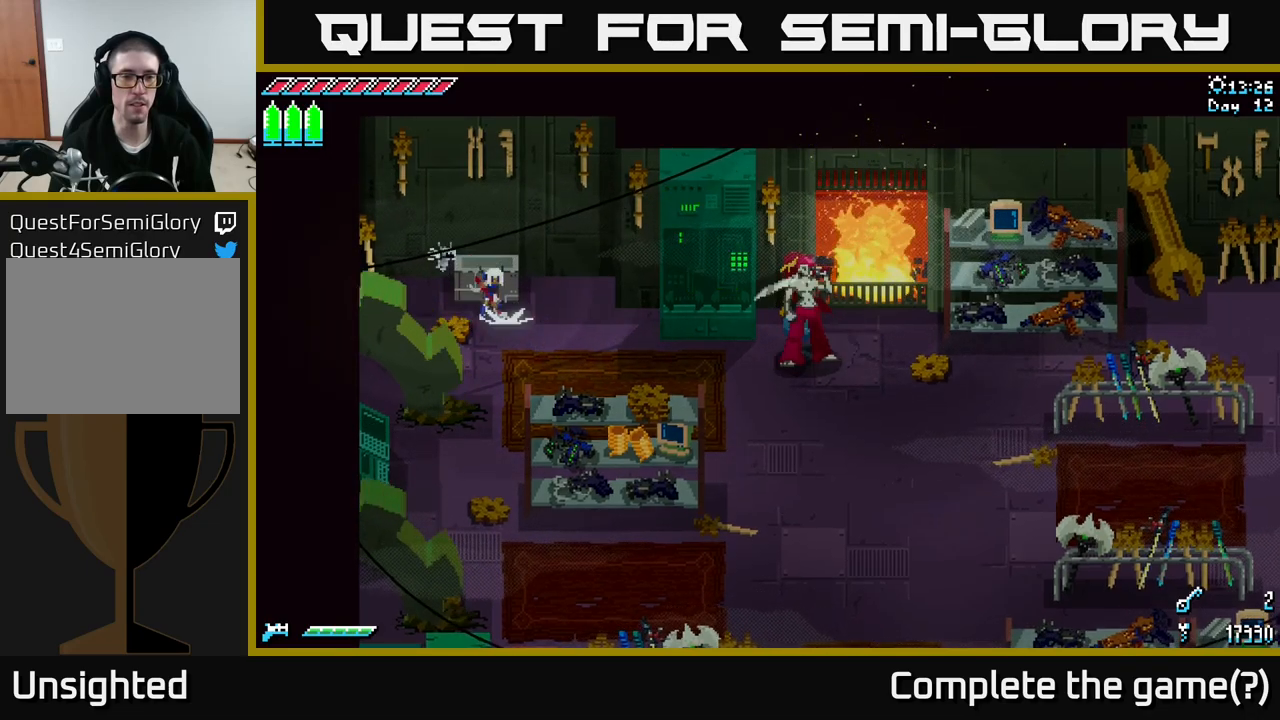
{"buttons": [], "left_stick": "up", "right_stick": "center", "events": [[450, "left_stick", "up"]]}
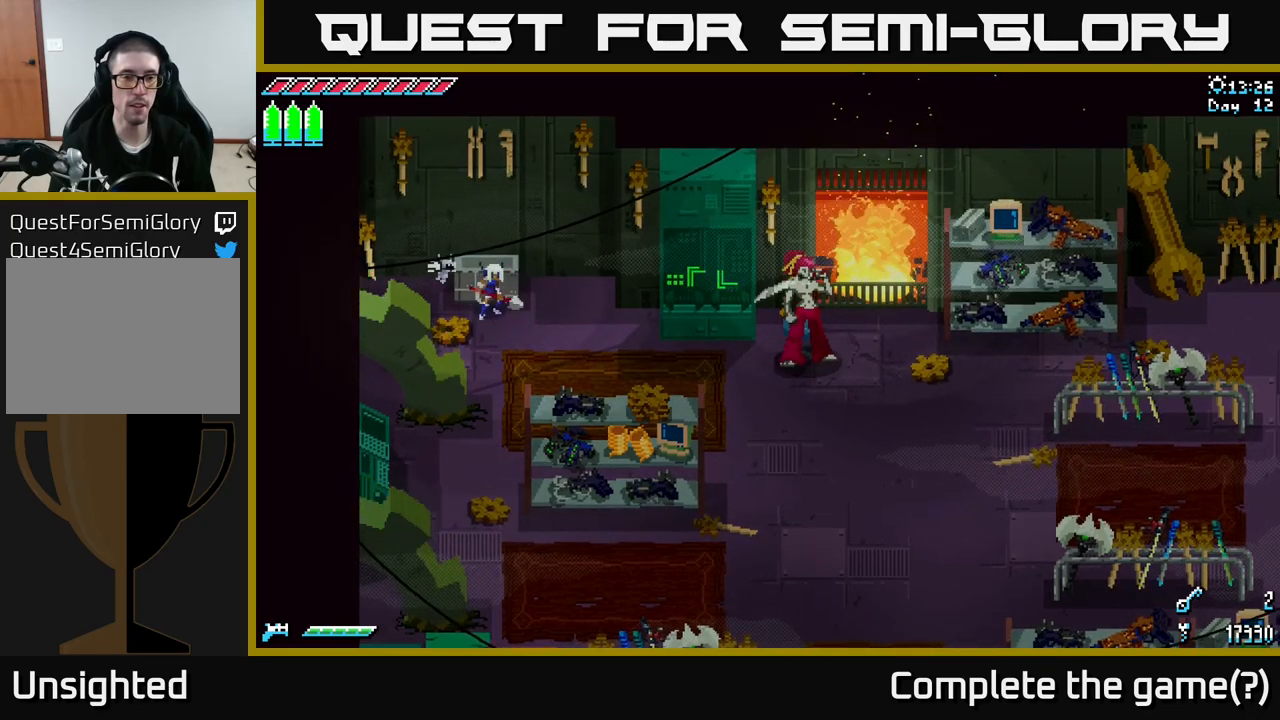
{"buttons": ["X"], "left_stick": "down-right", "right_stick": "center", "events": [[167, "left_stick", "right"], [200, "X", "down"], [250, "left_stick", "down-right"]]}
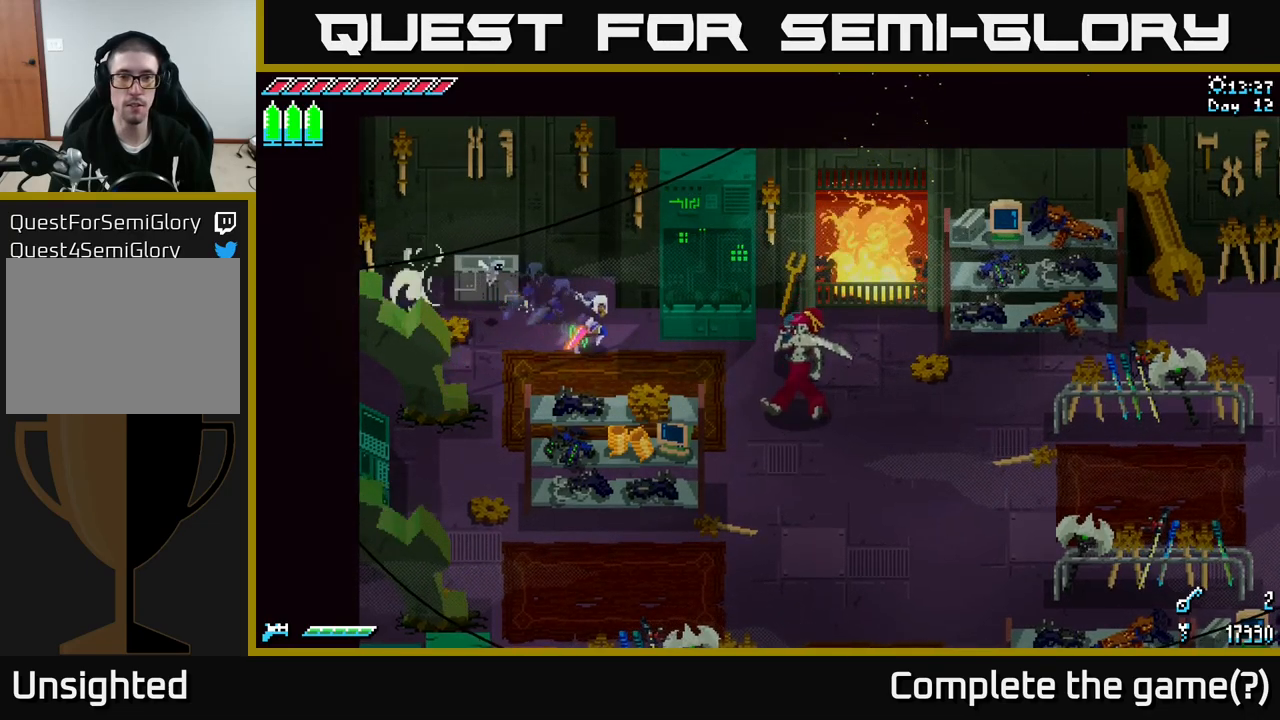
{"buttons": ["X"], "left_stick": "right", "right_stick": "center", "events": [[167, "left_stick", "right"]]}
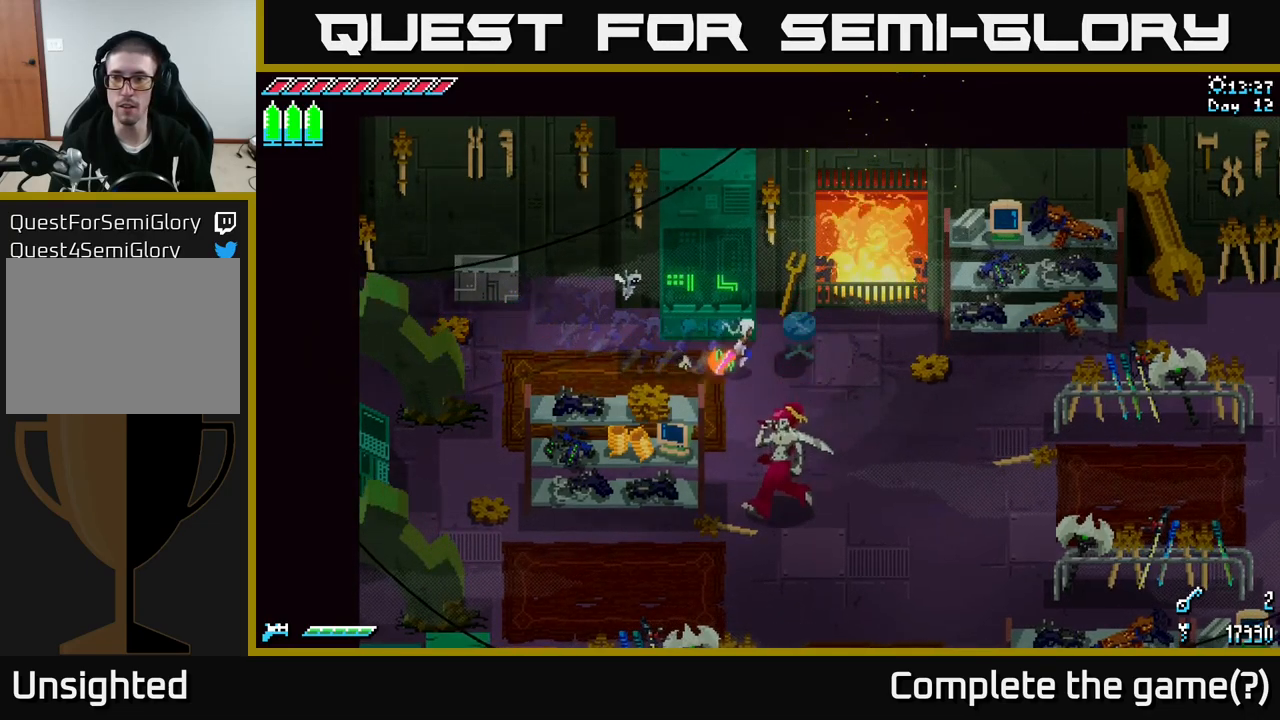
{"buttons": ["X"], "left_stick": "right", "right_stick": "center", "events": [[67, "A", "down"], [200, "A", "up"], [333, "X", "up"], [383, "X", "down"]]}
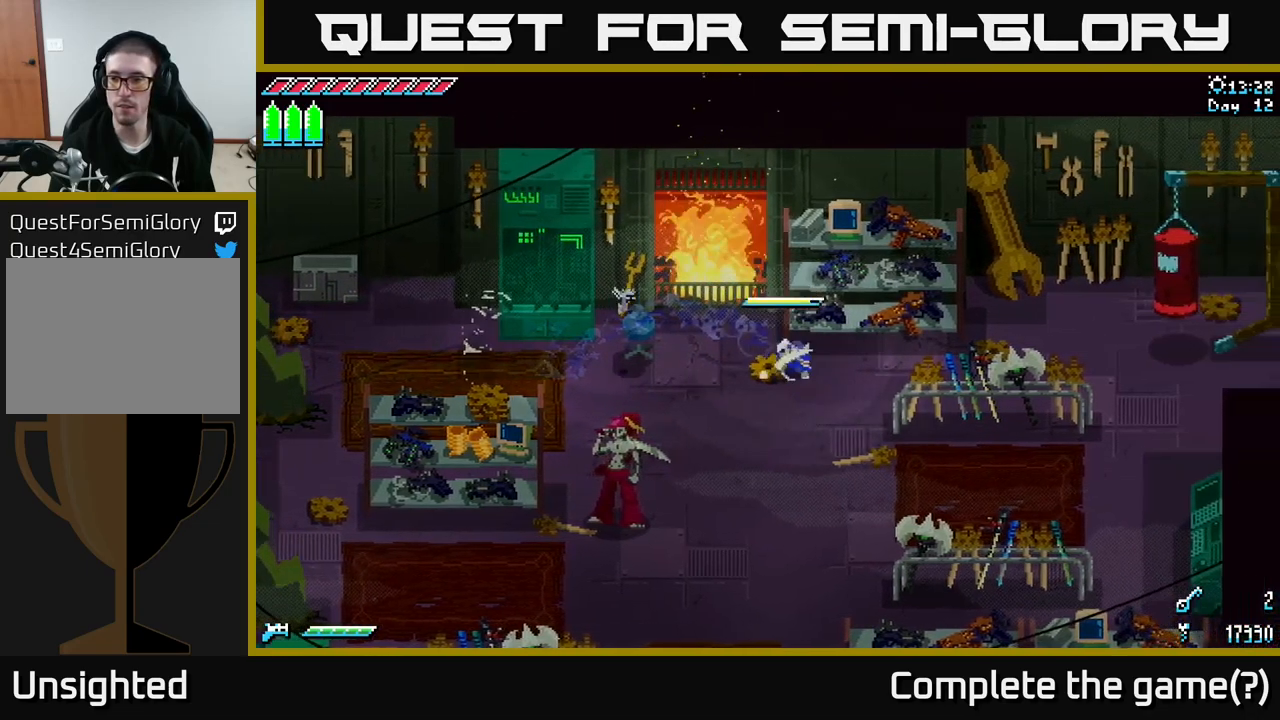
{"buttons": ["X"], "left_stick": "down-left", "right_stick": "center", "events": [[450, "left_stick", "down-left"]]}
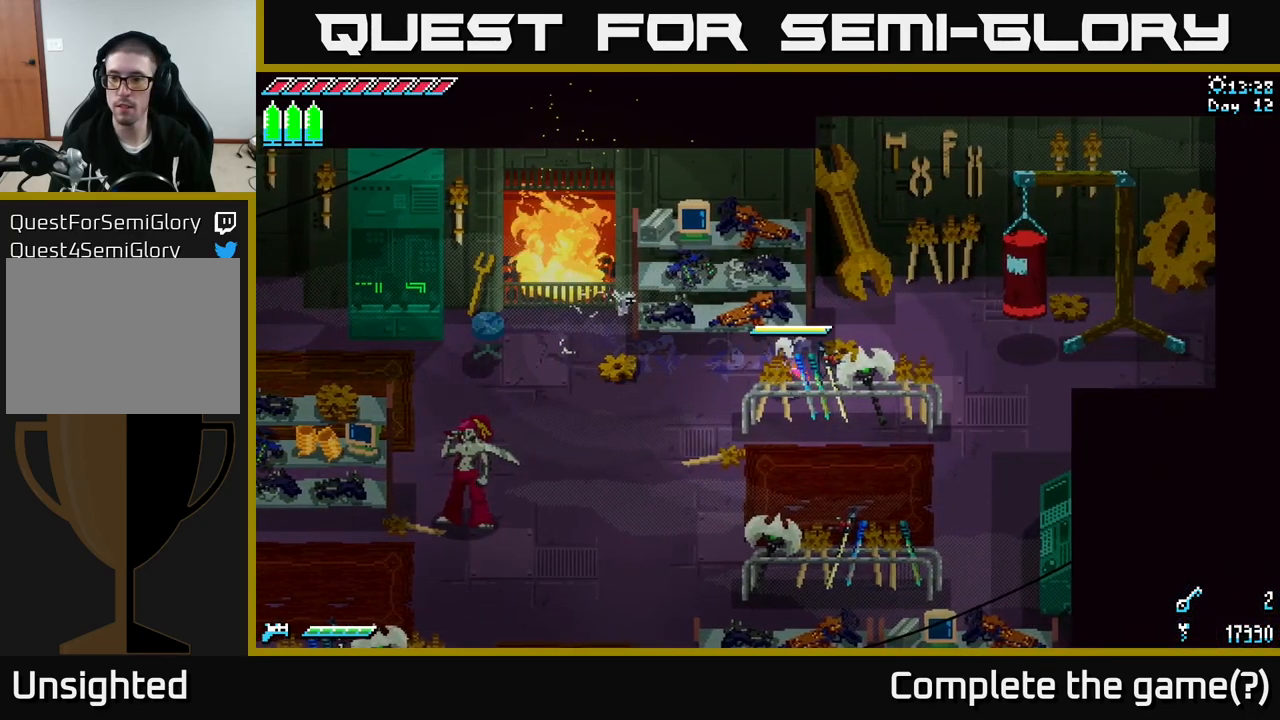
{"buttons": ["X"], "left_stick": "down-left", "right_stick": "center", "events": [[333, "A", "down"], [483, "A", "up"]]}
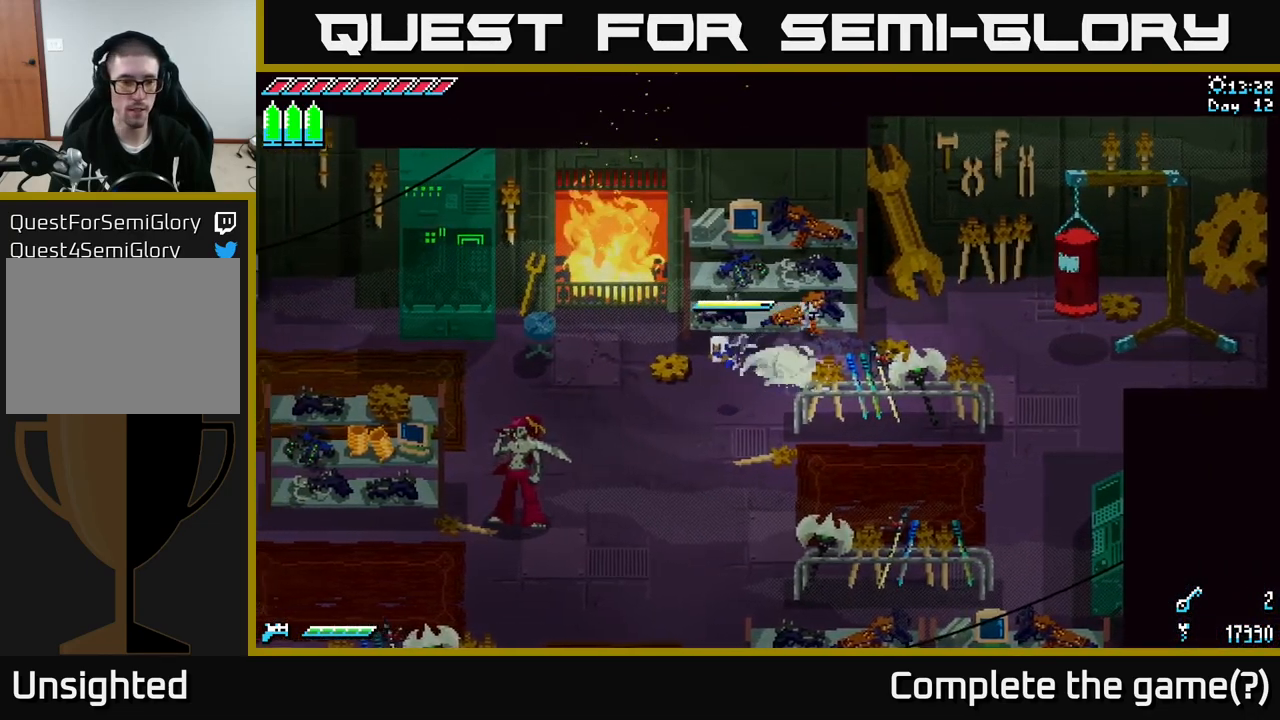
{"buttons": ["X"], "left_stick": "down", "right_stick": "center", "events": [[367, "left_stick", "down"]]}
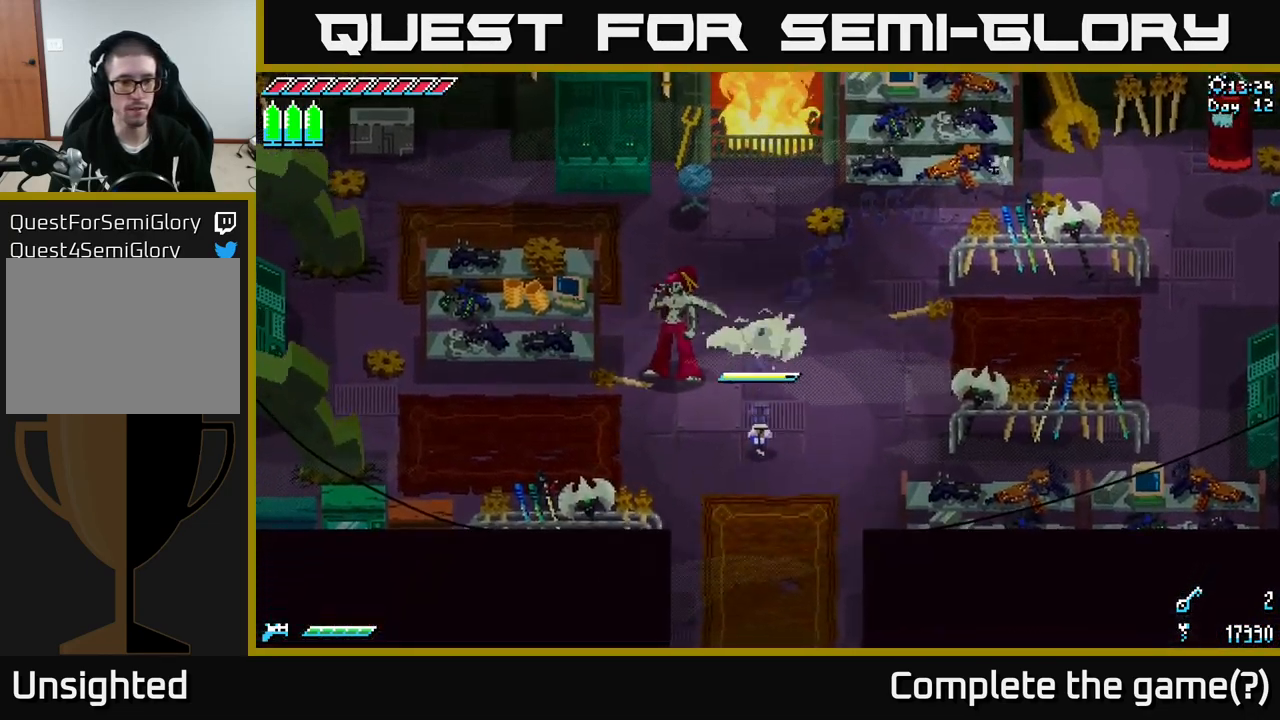
{"buttons": ["X"], "left_stick": "down", "right_stick": "center", "events": [[333, "A", "down"], [466, "A", "up"]]}
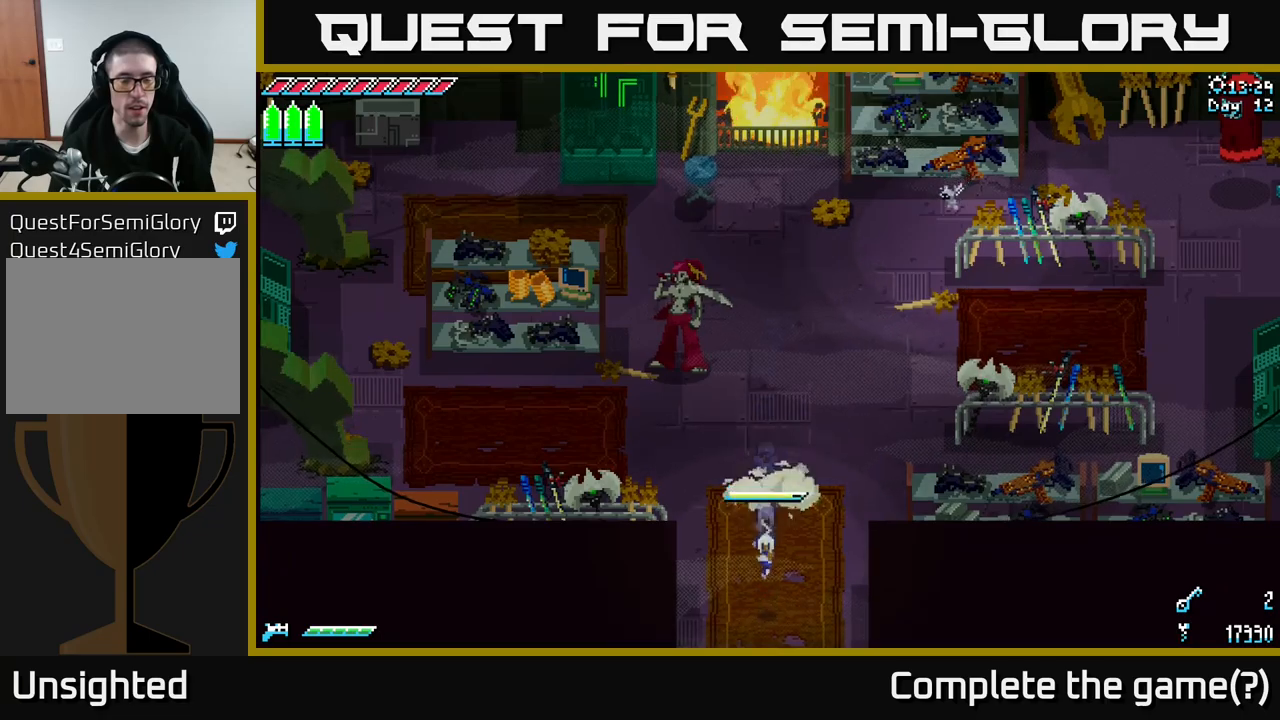
{"buttons": ["X"], "left_stick": "center", "right_stick": "center", "events": [[67, "left_stick", "center"], [217, "left_stick", "down"], [500, "left_stick", "center"]]}
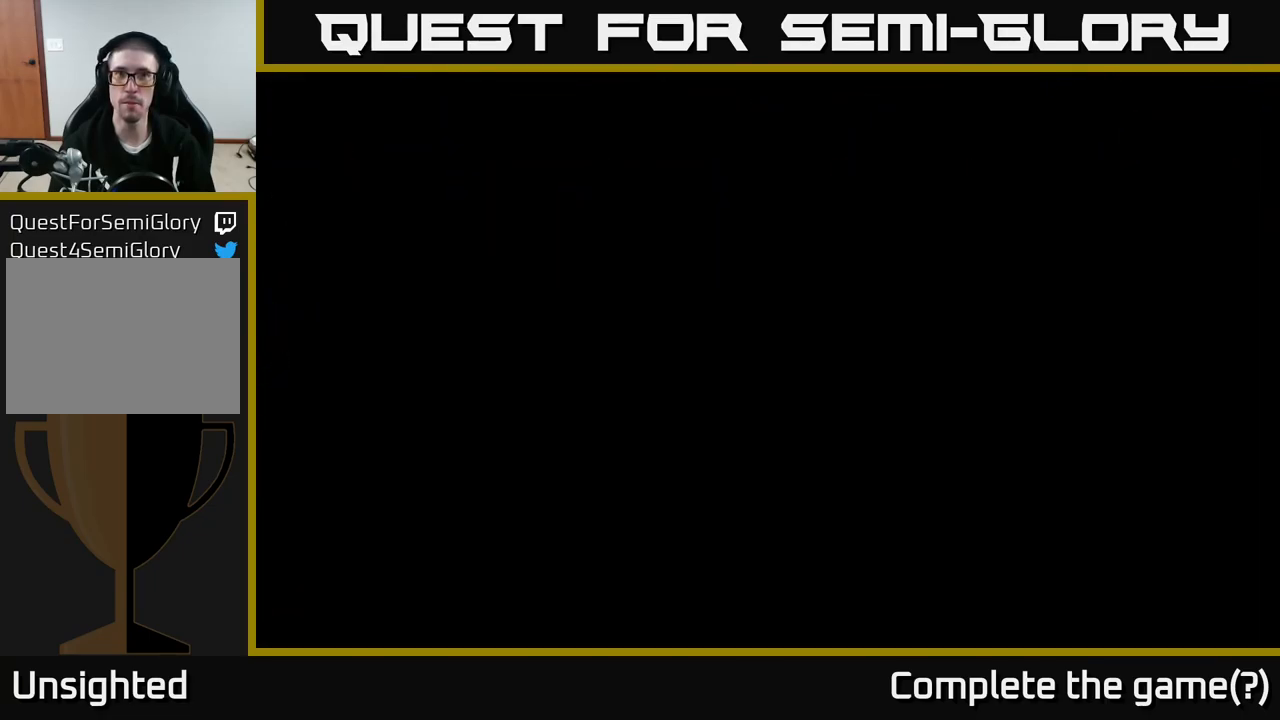
{"buttons": ["X"], "left_stick": "down-left", "right_stick": "center", "events": [[84, "left_stick", "down"], [234, "left_stick", "down-left"]]}